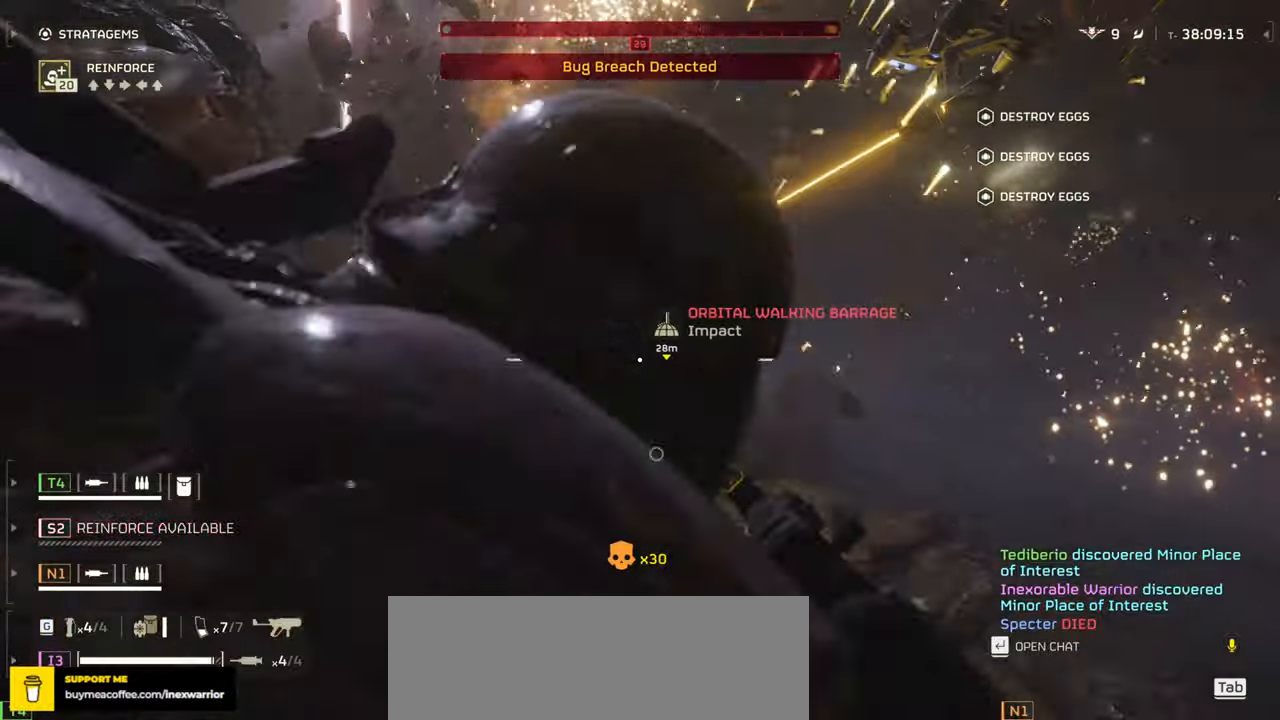
Gameplay with keyboard and mouse; each line is a JSON object with the keys and mouse buttons held at the frame after it. "events" lists presses ("down") and releases ("up") of ".", "/", "0", "1", "2", "3", "4", "5", "6", "7", "8", "9", "a", "alt", "b", "c", "caps_lock", "comma", "ctrl", "d", "e", "f", "g", "h", "i", "j", "k", "l", "m", "n", "o", "p", "q", "r", "s", "semicolon", "shift", "space", "super", "t", "tab", "tilde", "u", "v", "w", "x", "y", "z", "mouse_left", "mouse_wheel", "mouse_right", "mouse_mb4" and "mouse_mb5" between this image and that frame as [ms after this image, input, new state], when the widget could be followed in between. "mouse_left", "mouse_wheel", "mouse_right", "mouse_mb4", "mouse_mb5" = the "left", "wheel", "right", "mb4", "mb5" buttons of the "mouse" list. No other keys are recorded. "wheel" means that the mouse wheel is clicked or scrolled. Mouse movement is not recorded.
{"keys": ["a", "ctrl", "s"], "mouse": [], "events": [[134, "d", "up"], [167, "mouse_left", "up"], [284, "mouse_right", "up"]]}
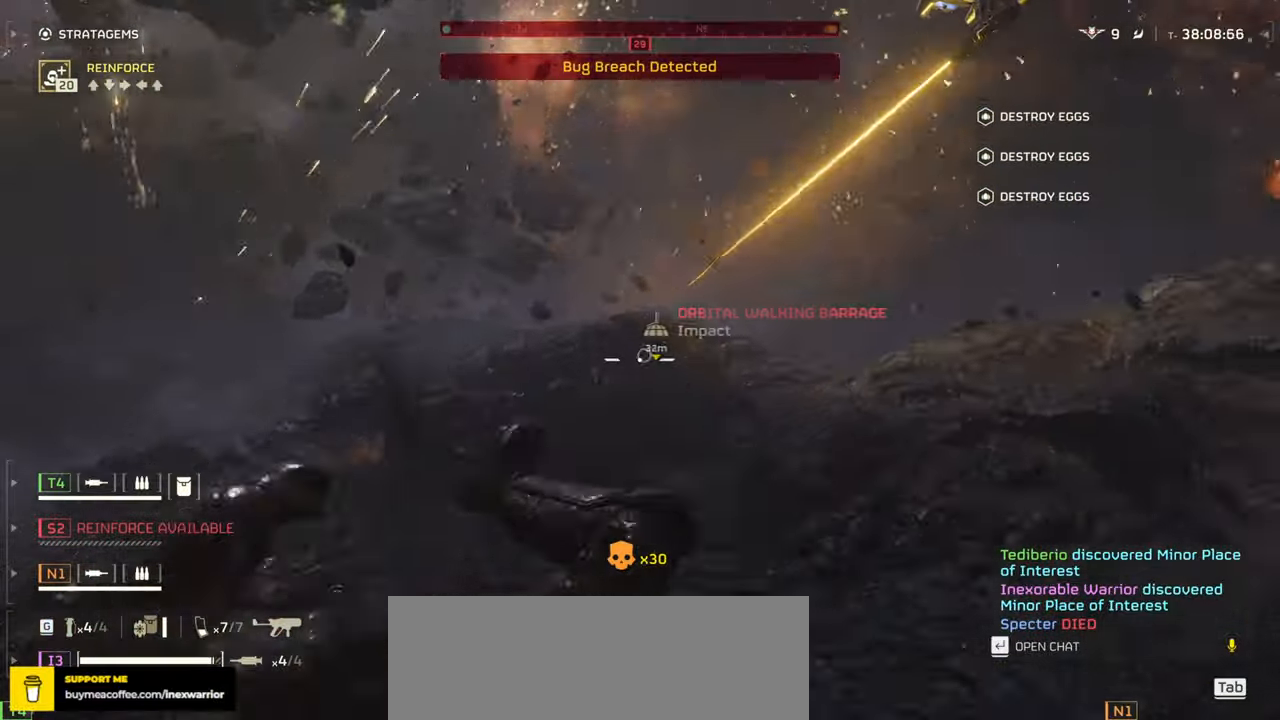
{"keys": ["ctrl"], "mouse": [], "events": [[34, "a", "up"], [284, "s", "up"]]}
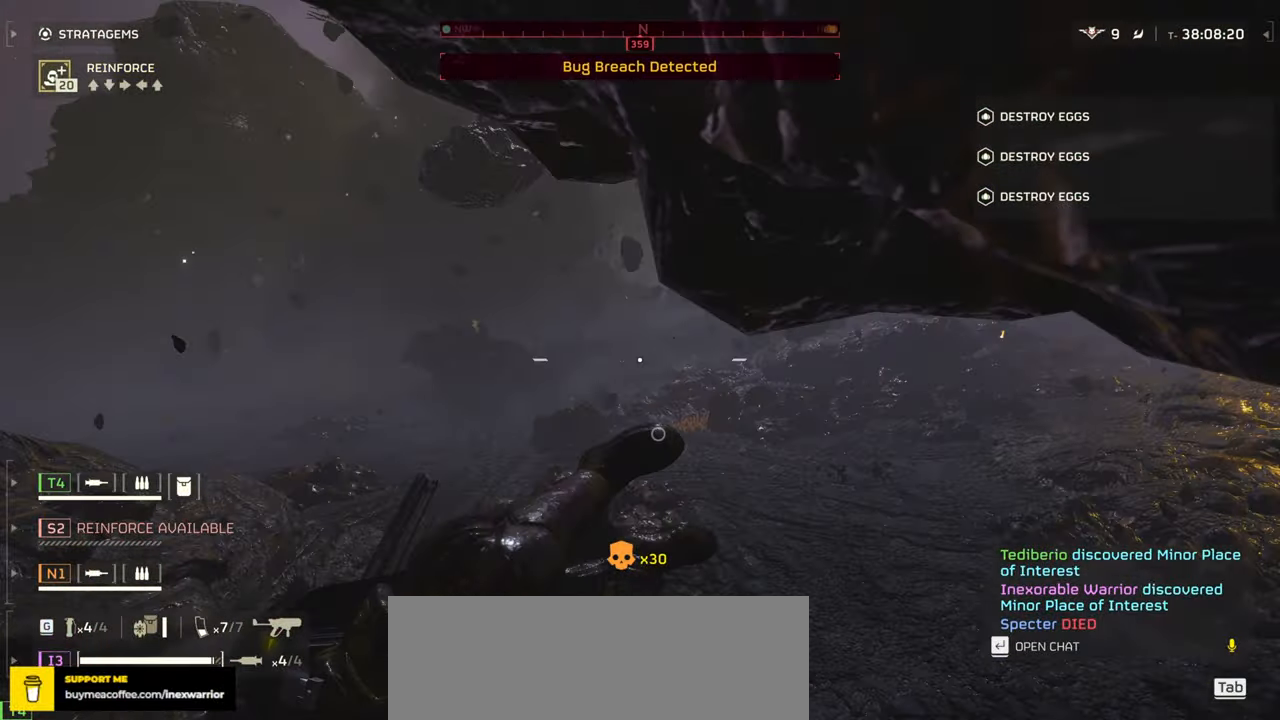
{"keys": ["ctrl", "w"], "mouse": [], "events": [[300, "w", "down"]]}
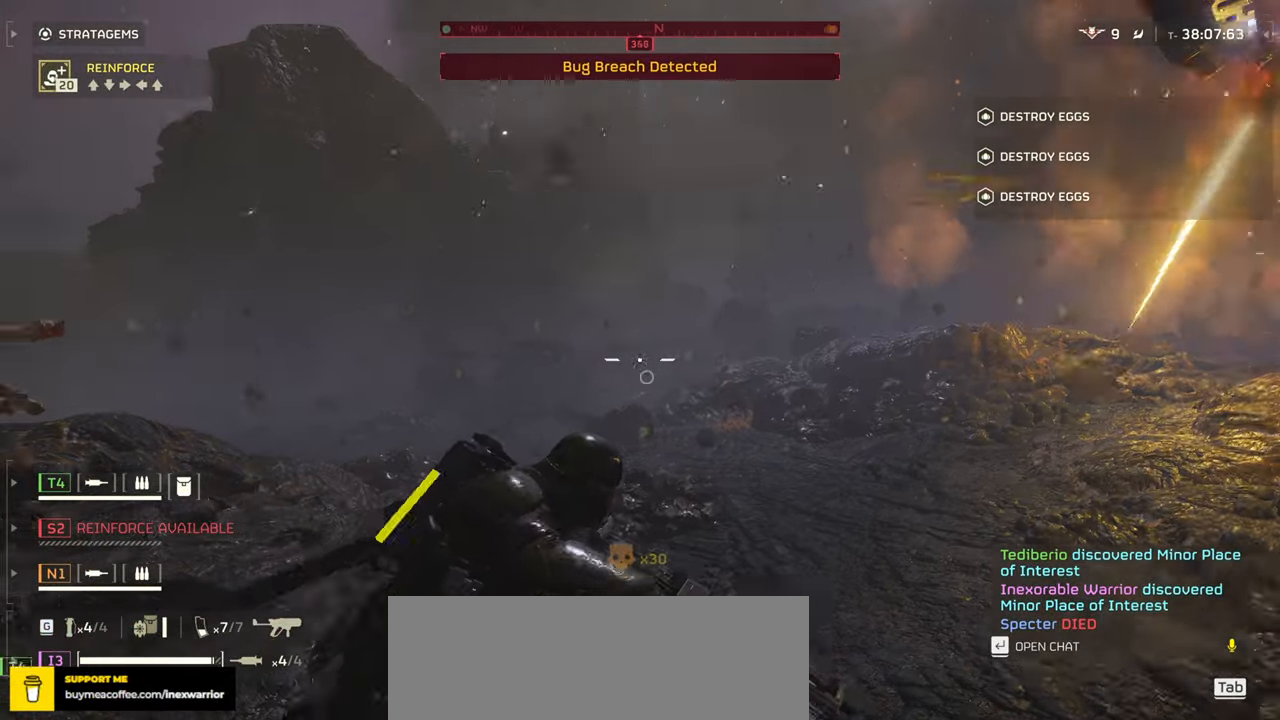
{"keys": ["w"], "mouse": [], "events": [[84, "ctrl", "up"]]}
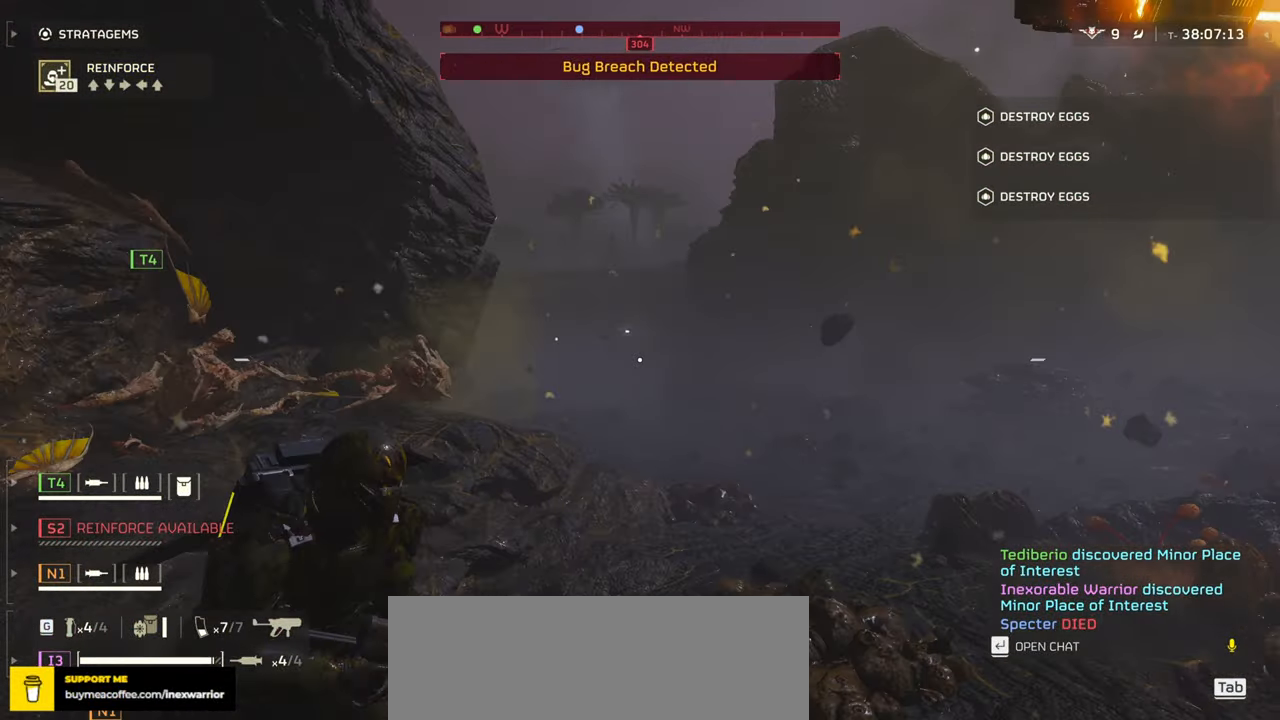
{"keys": [], "mouse": ["mb4"], "events": [[350, "w", "up"], [417, "mouse_mb4", "down"]]}
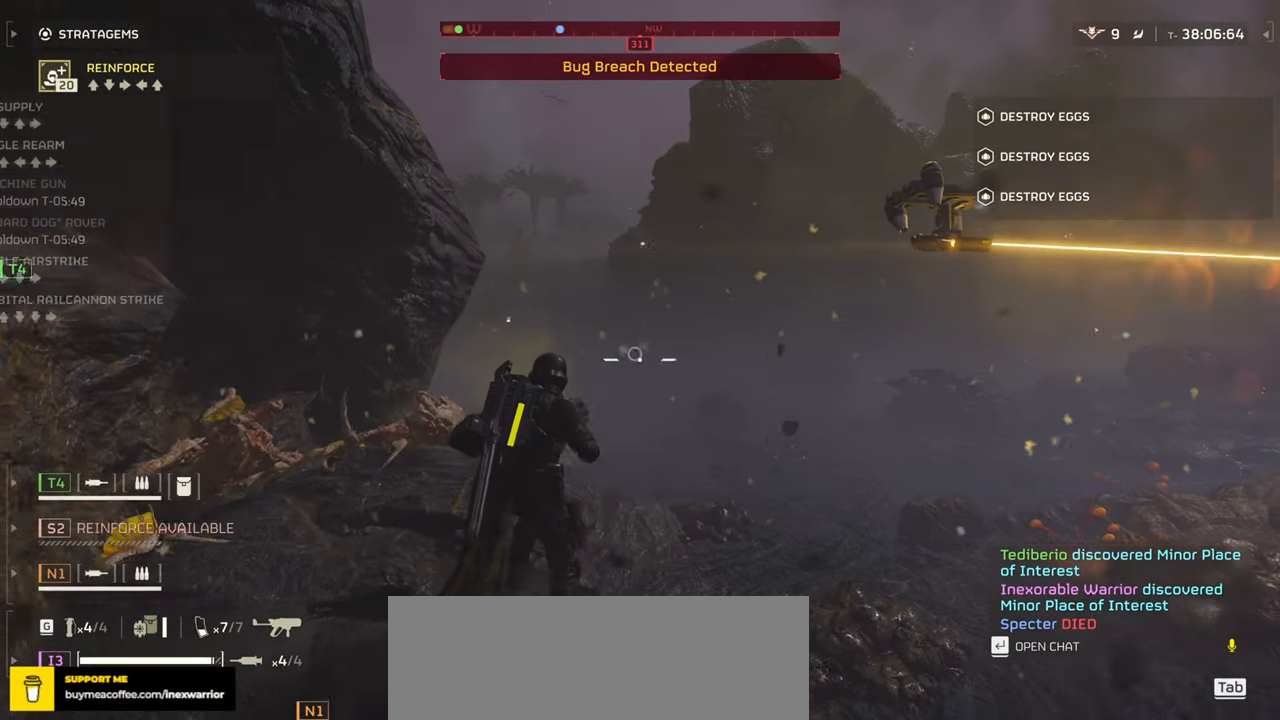
{"keys": ["a", "d"], "mouse": ["left", "mb4"], "events": [[234, "w", "down"], [317, "w", "up"], [367, "s", "down"], [400, "d", "down"], [450, "mouse_left", "down"], [484, "s", "up"], [500, "a", "down"]]}
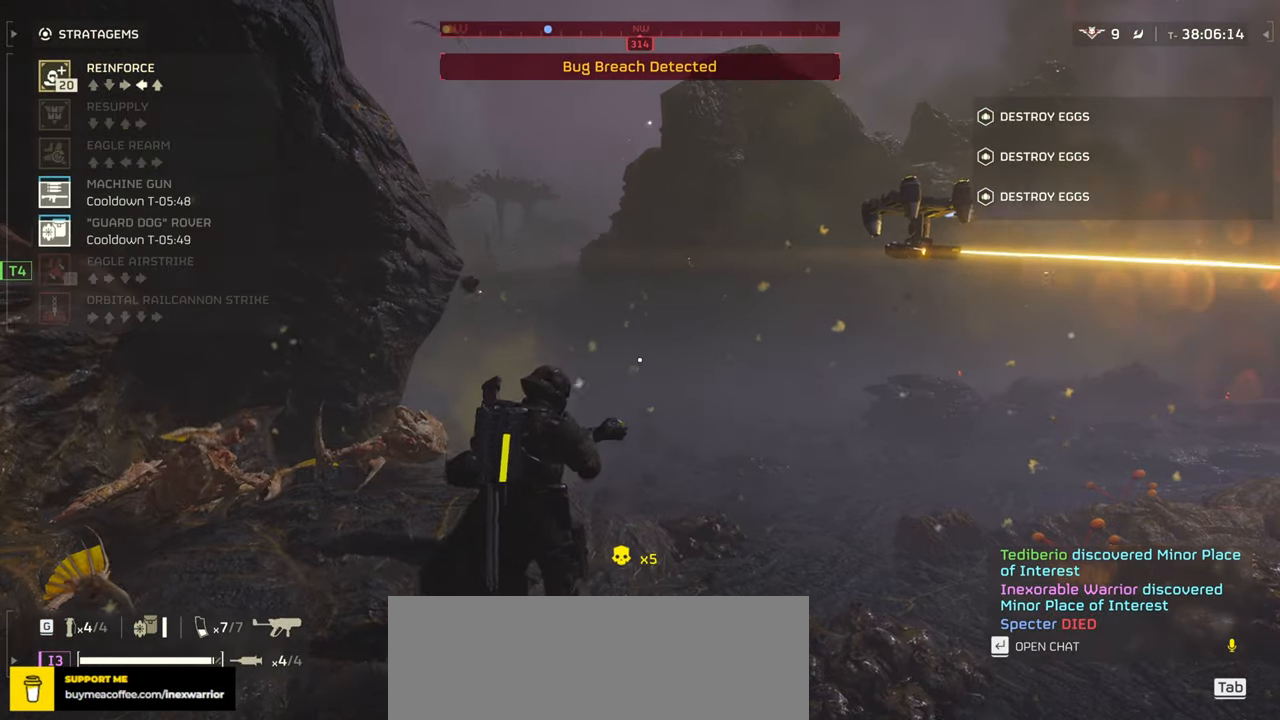
{"keys": ["a", "w"], "mouse": [], "events": [[50, "w", "down"], [117, "mouse_left", "up"], [134, "mouse_mb4", "up"], [217, "mouse_left", "down"], [317, "mouse_left", "up"], [334, "d", "up"]]}
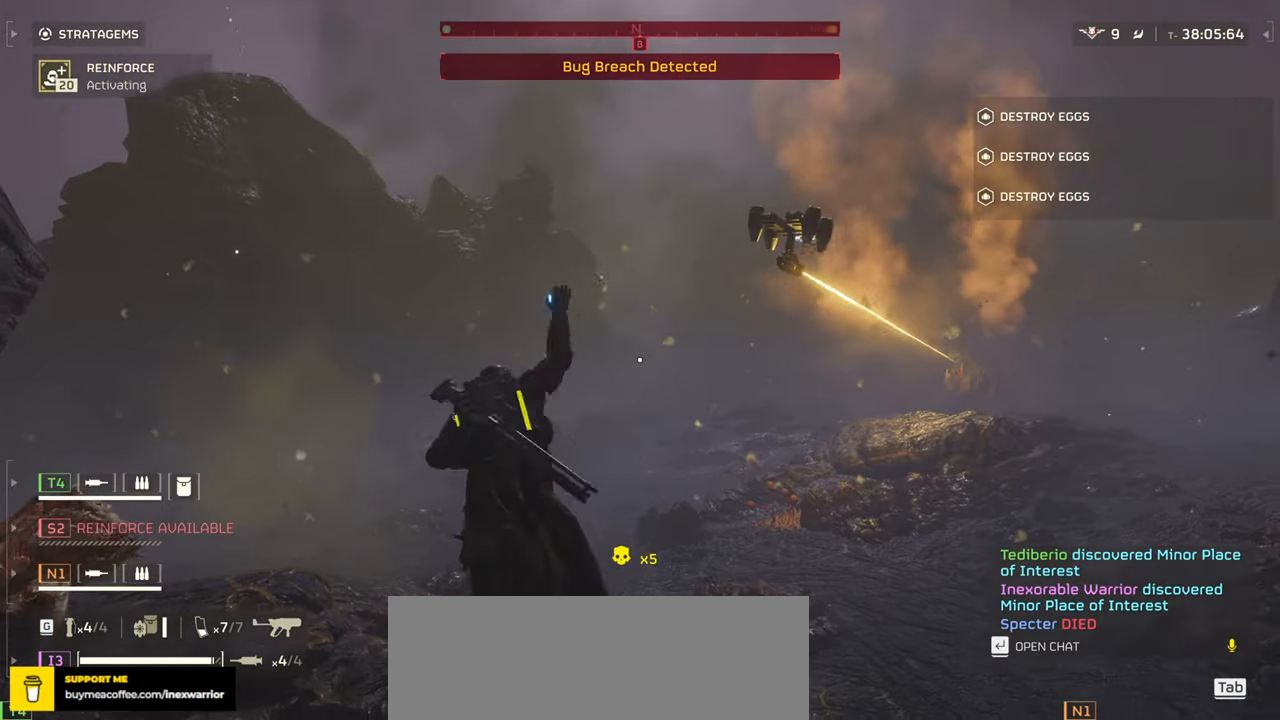
{"keys": ["a", "ctrl", "w"], "mouse": ["right"], "events": [[450, "mouse_right", "down"], [500, "ctrl", "down"]]}
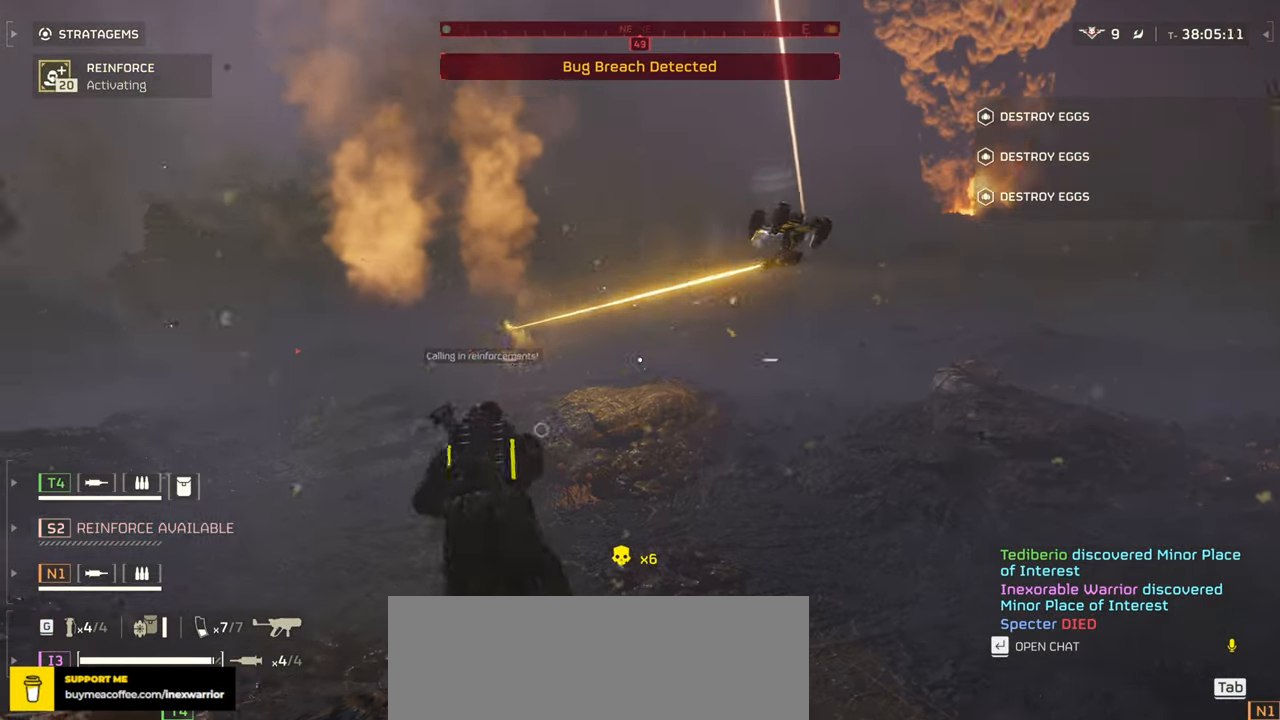
{"keys": ["a", "ctrl"], "mouse": ["left", "right"], "events": [[34, "mouse_left", "down"], [50, "w", "up"]]}
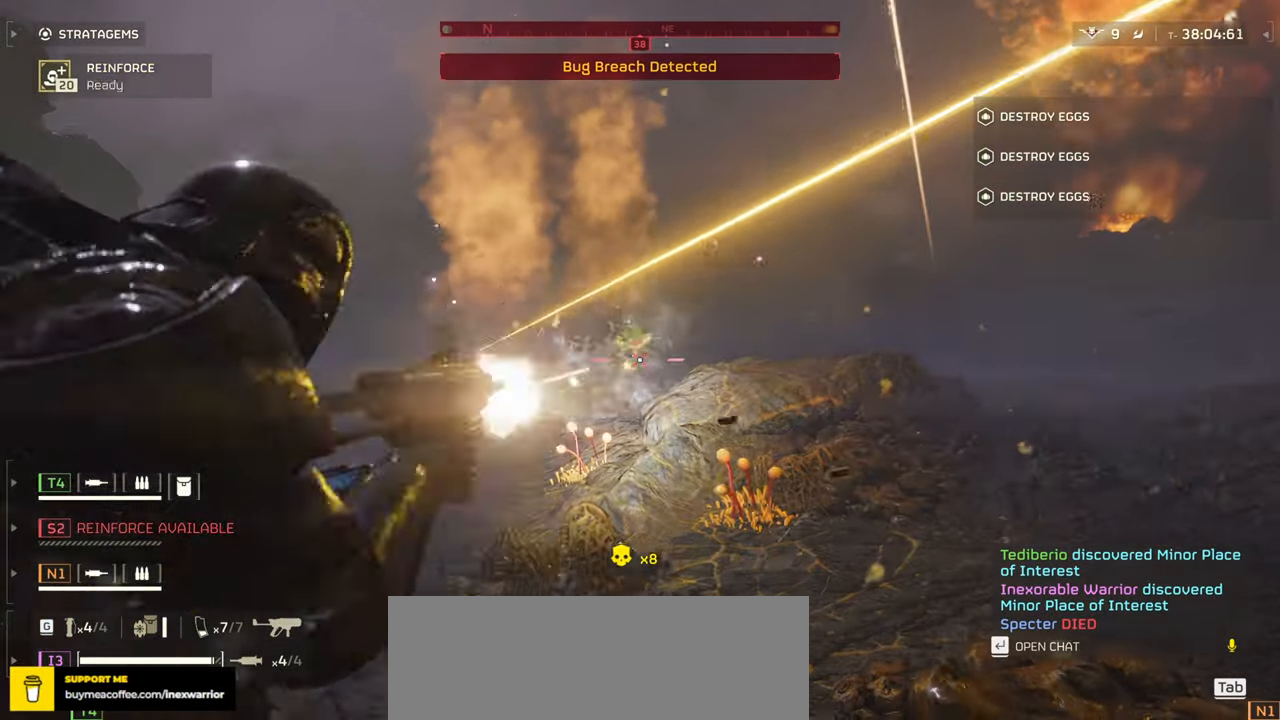
{"keys": ["a", "ctrl"], "mouse": ["left", "right"], "events": []}
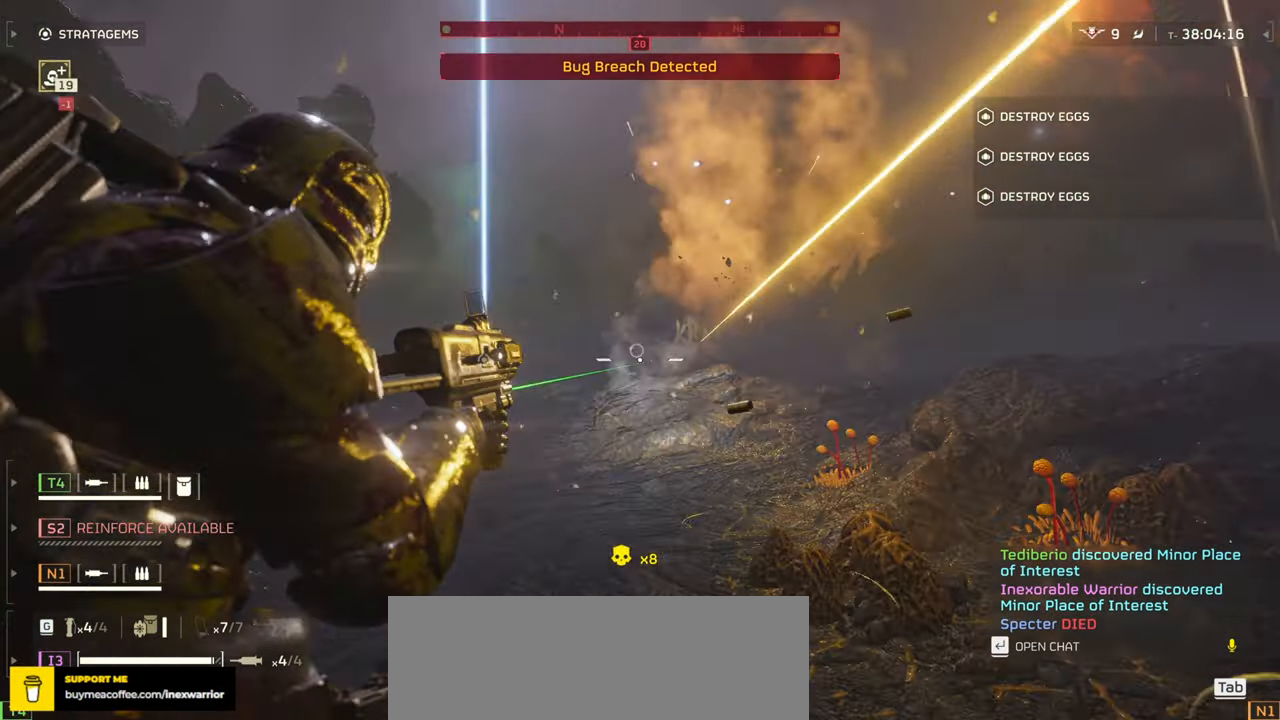
{"keys": ["a", "ctrl", "w"], "mouse": ["left", "right"], "events": [[250, "w", "down"]]}
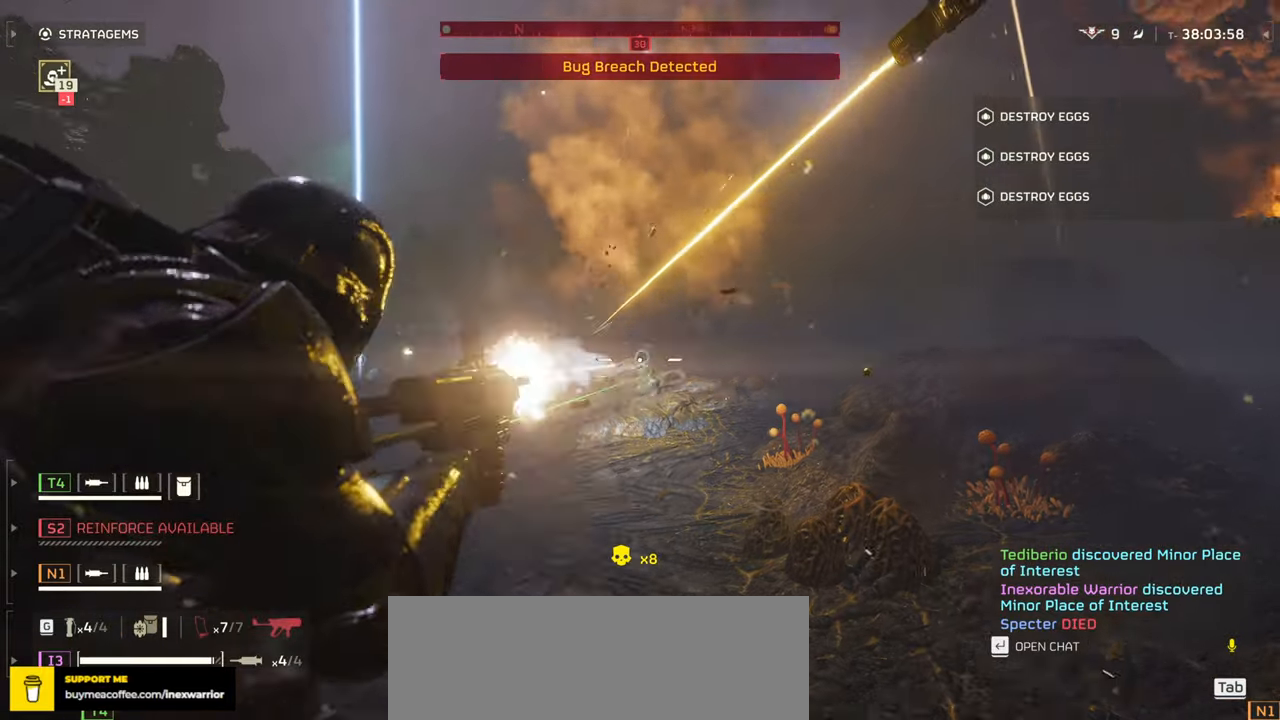
{"keys": ["a", "ctrl"], "mouse": ["left", "right"], "events": [[67, "w", "up"]]}
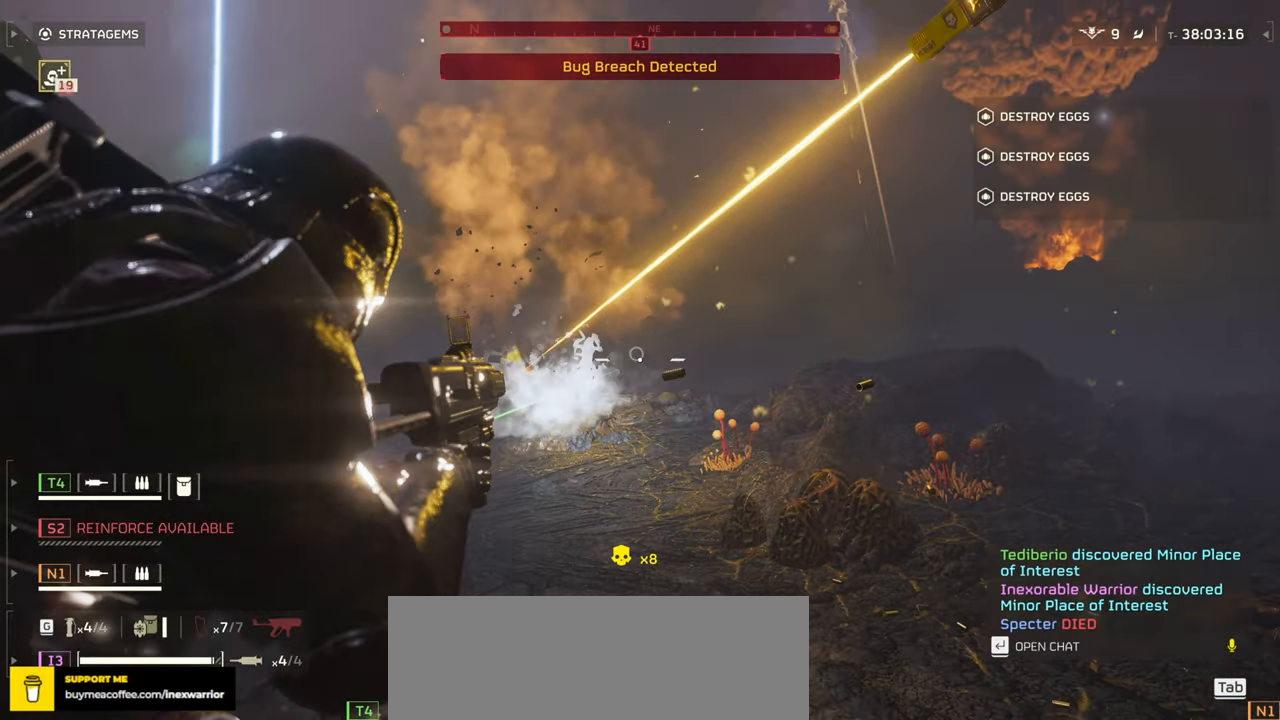
{"keys": ["a", "ctrl"], "mouse": ["left", "right"], "events": []}
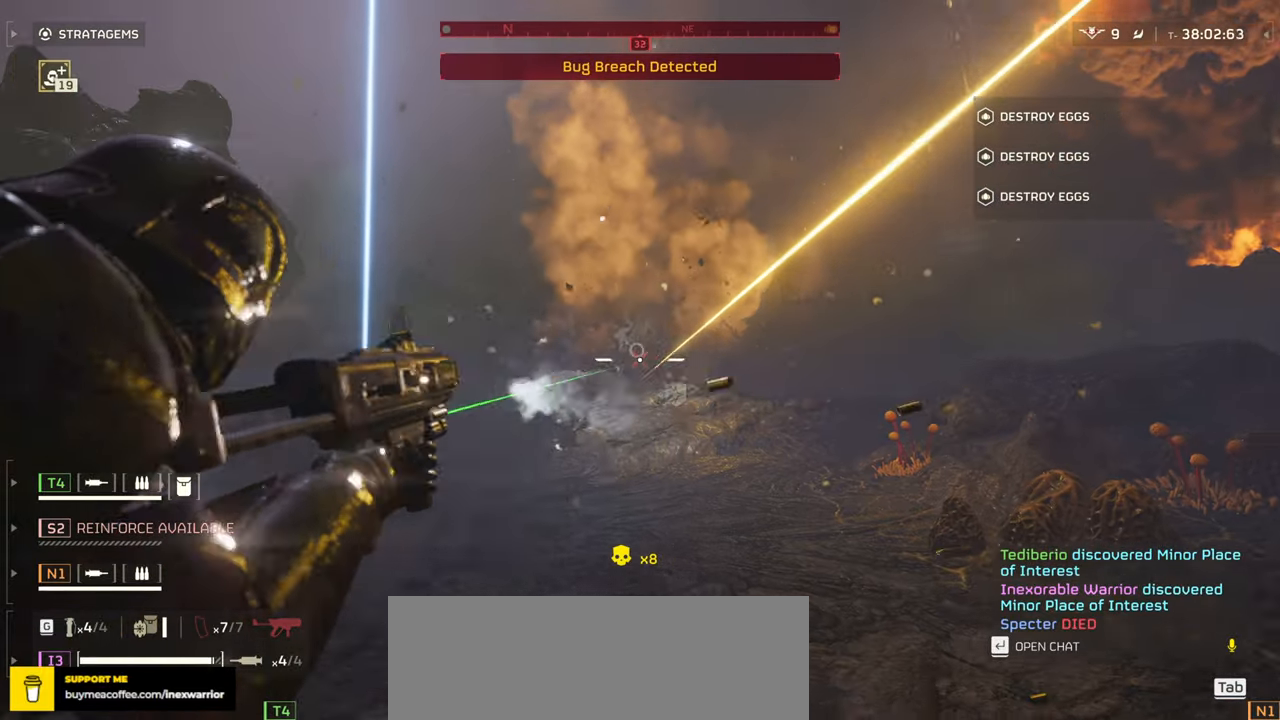
{"keys": [], "mouse": [], "events": [[434, "mouse_left", "up"], [467, "a", "up"], [467, "ctrl", "up"], [500, "mouse_right", "up"]]}
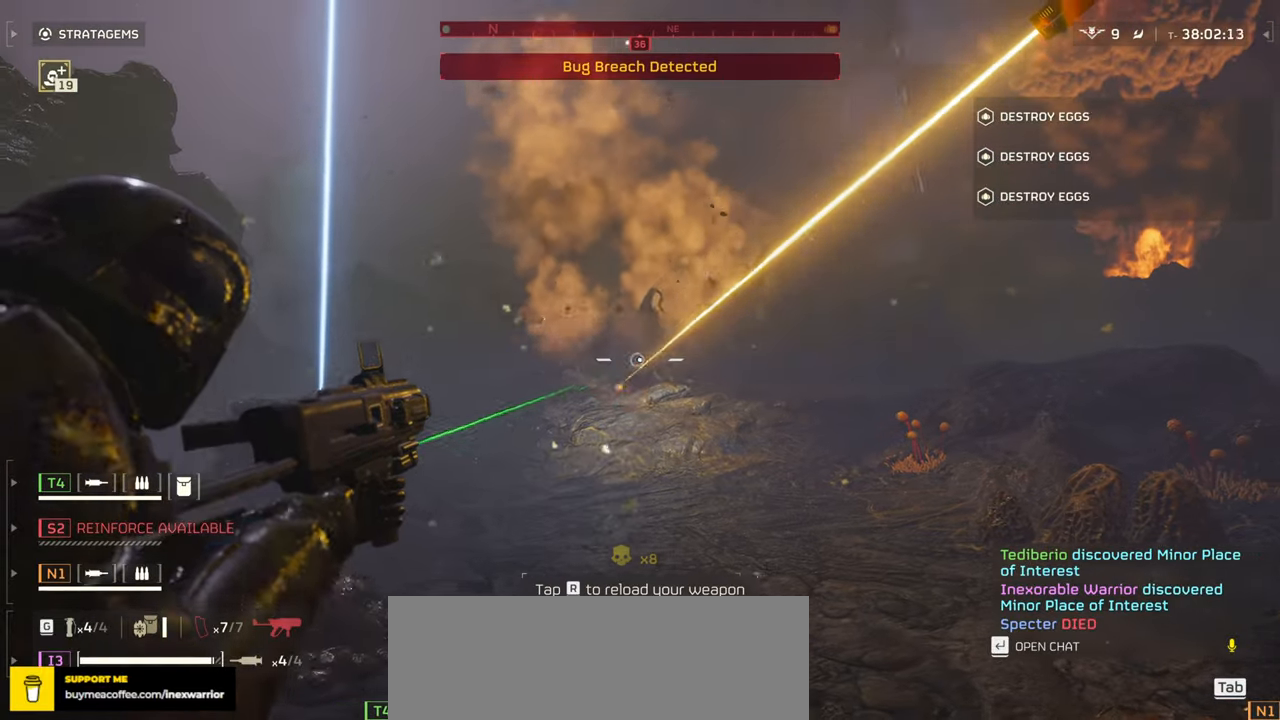
{"keys": [], "mouse": ["mb4"], "events": [[50, "mouse_mb4", "down"]]}
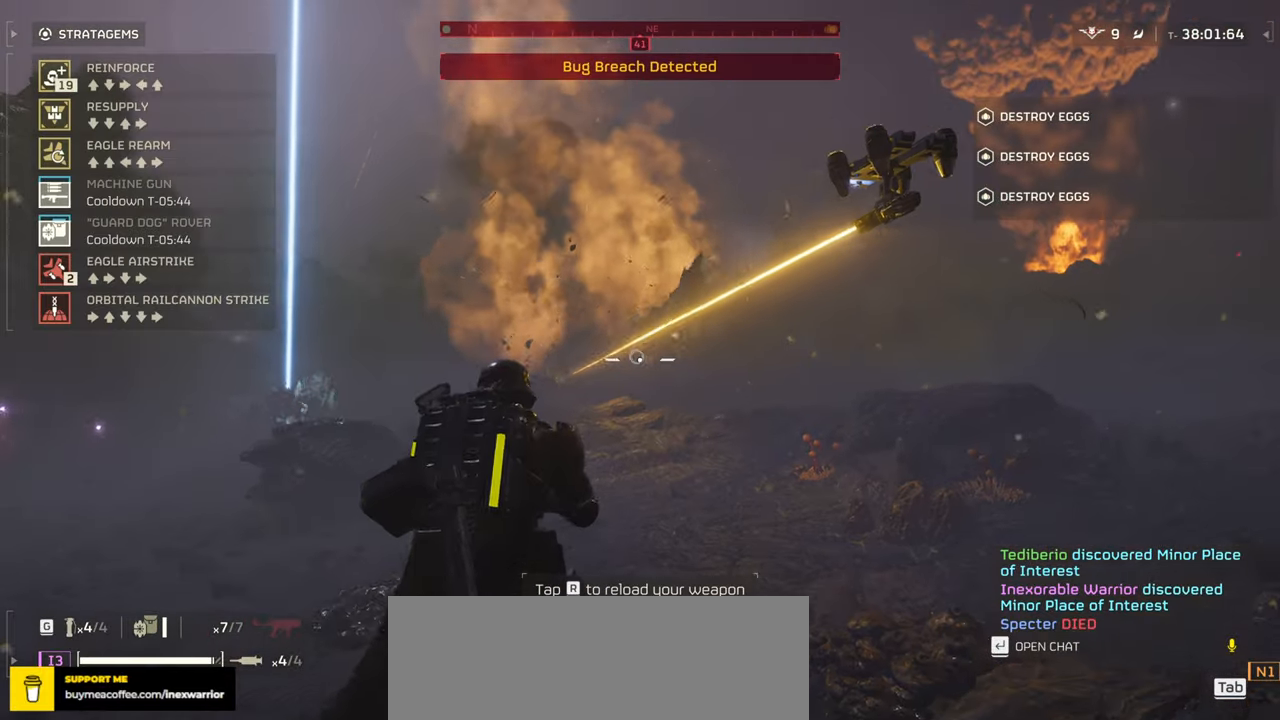
{"keys": [], "mouse": ["mb4"], "events": []}
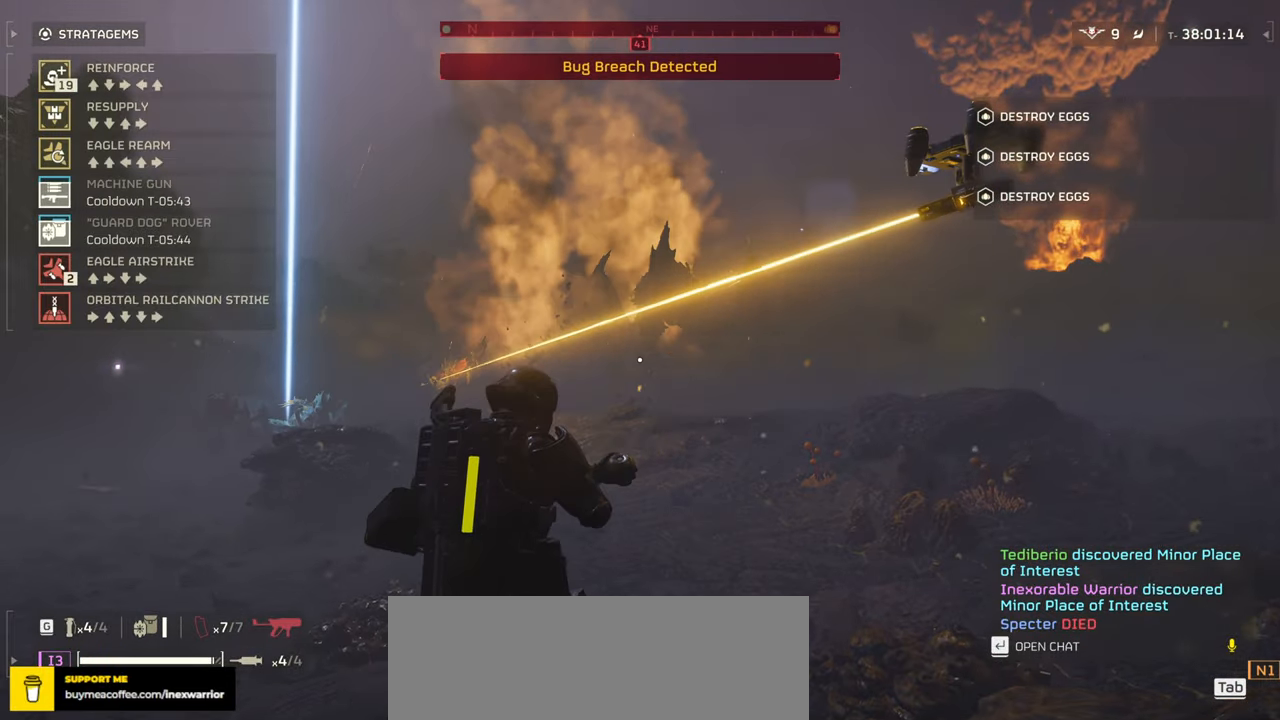
{"keys": [], "mouse": ["mb4"], "events": [[34, "d", "down"], [117, "d", "up"], [150, "w", "down"], [267, "w", "up"], [417, "s", "down"], [484, "s", "up"]]}
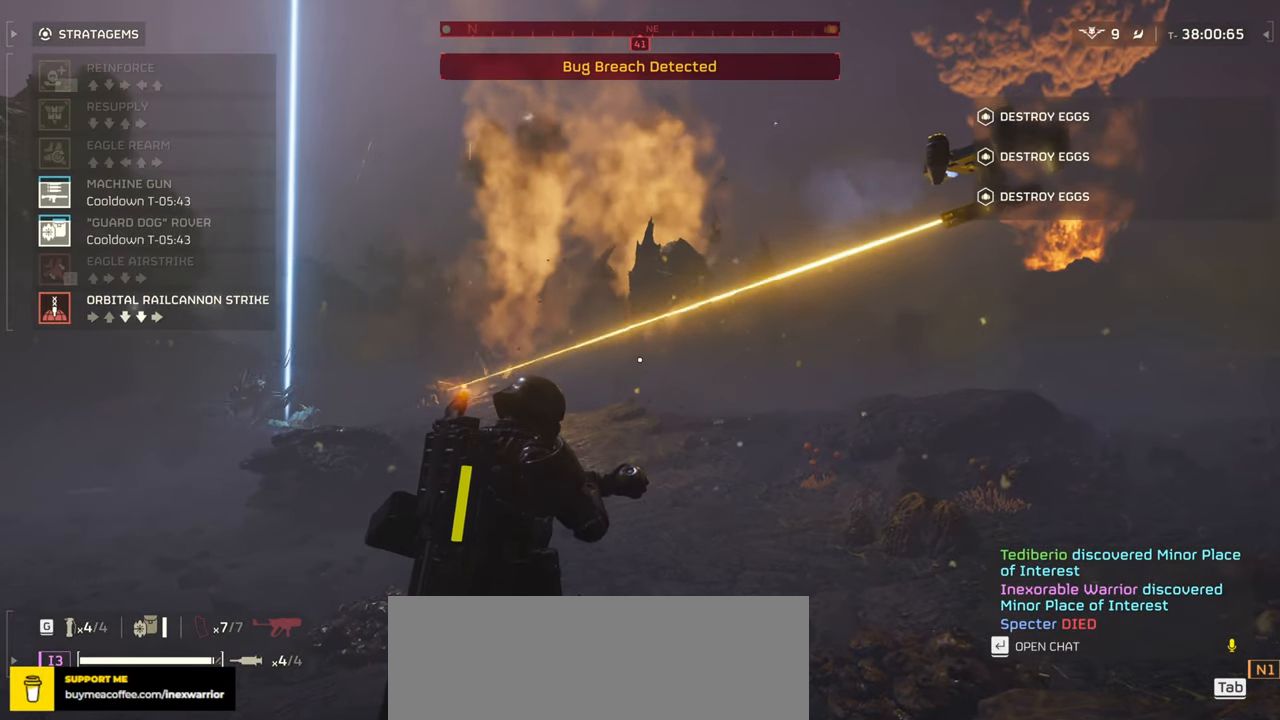
{"keys": ["s"], "mouse": [], "events": [[50, "s", "down"], [117, "d", "down"], [134, "mouse_left", "down"], [200, "mouse_mb4", "up"], [250, "mouse_left", "up"], [267, "shift", "down"], [300, "d", "up"], [484, "shift", "up"]]}
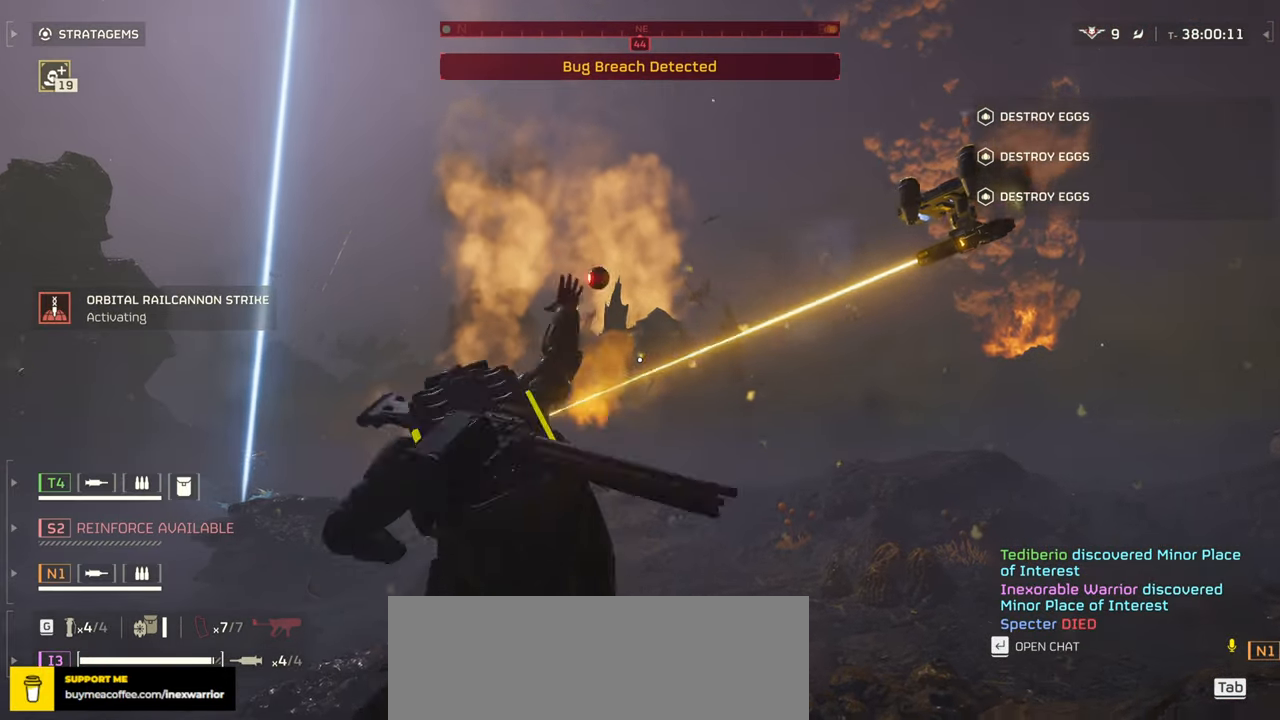
{"keys": ["a", "w"], "mouse": ["right"], "events": [[84, "a", "down"], [334, "s", "up"], [450, "mouse_right", "down"], [484, "w", "down"]]}
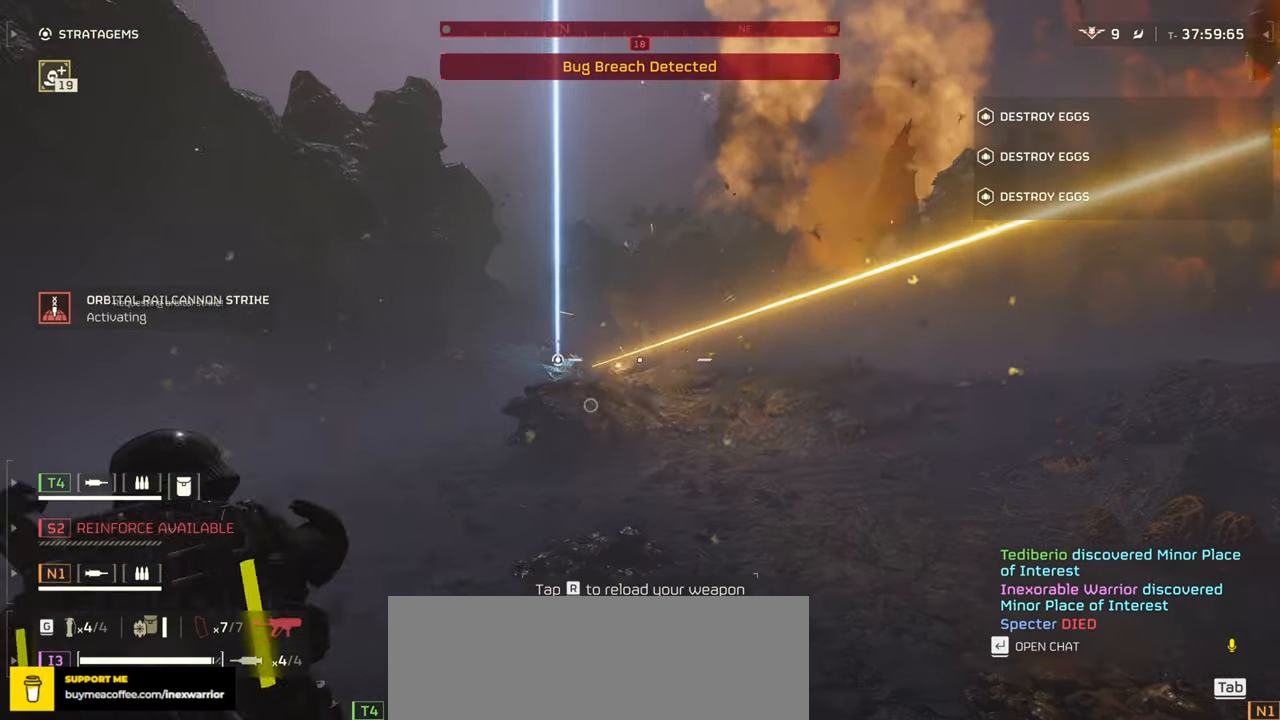
{"keys": ["a", "r", "w"], "mouse": [], "events": [[50, "mouse_left", "down"], [200, "mouse_left", "up"], [250, "r", "down"], [267, "mouse_right", "up"], [350, "r", "up"], [434, "r", "down"]]}
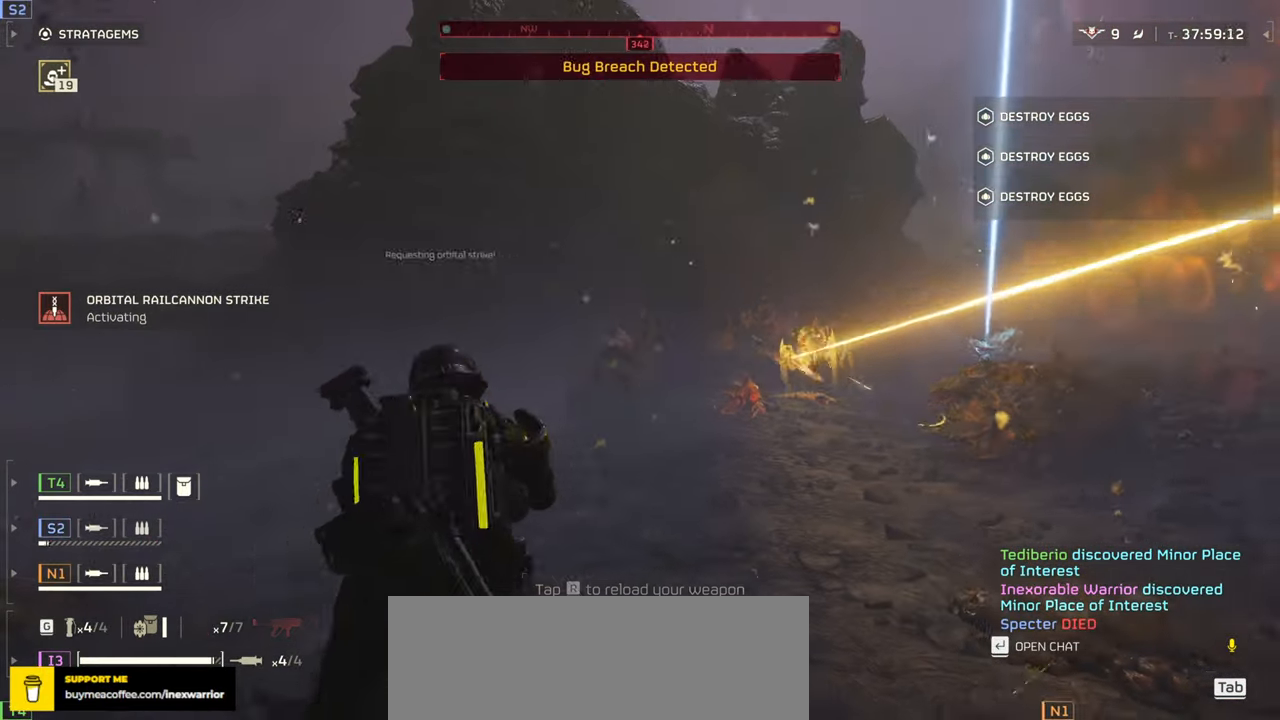
{"keys": ["w"], "mouse": [], "events": [[50, "r", "up"], [317, "a", "up"]]}
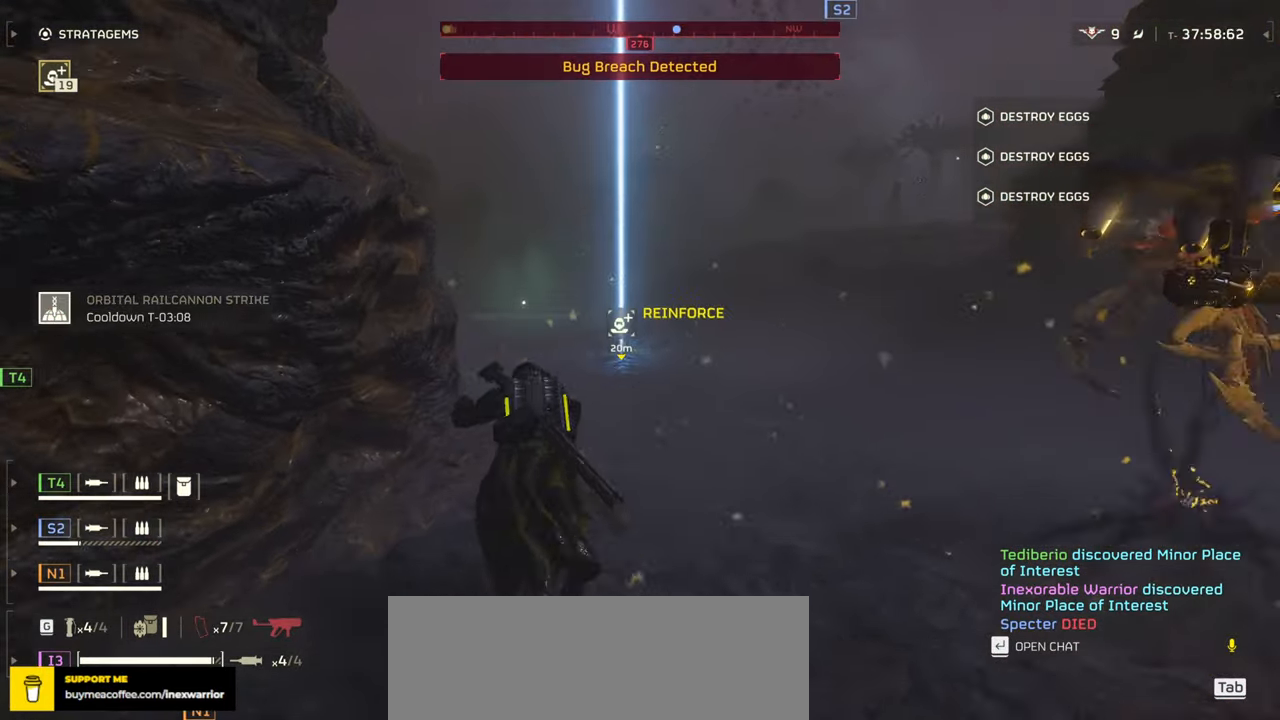
{"keys": ["w"], "mouse": [], "events": [[133, "shift", "down"], [250, "shift", "up"]]}
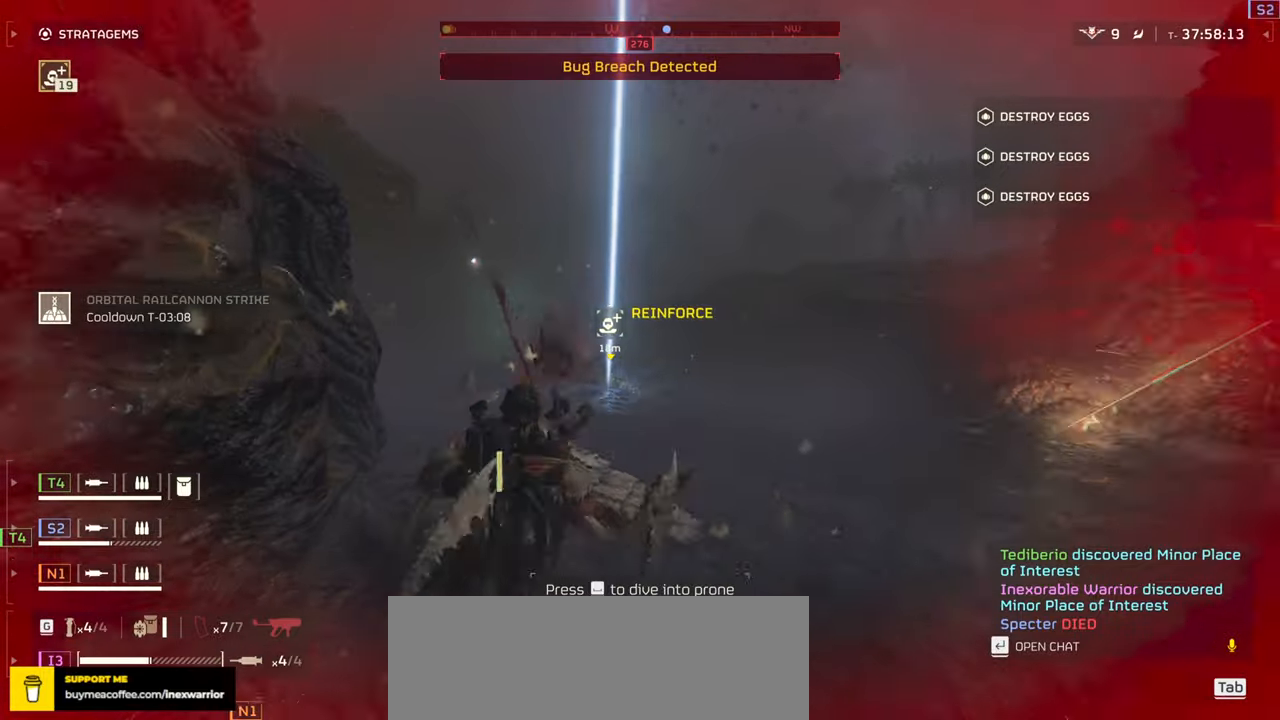
{"keys": ["w"], "mouse": [], "events": []}
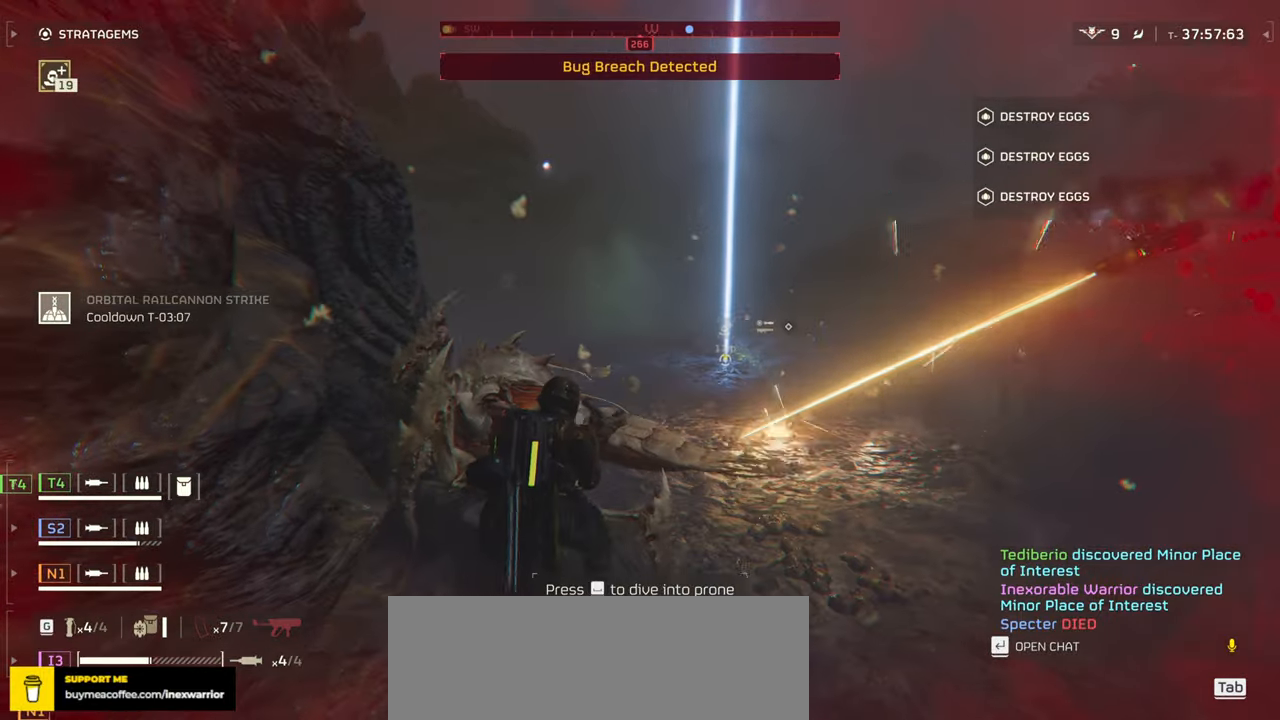
{"keys": ["w"], "mouse": [], "events": []}
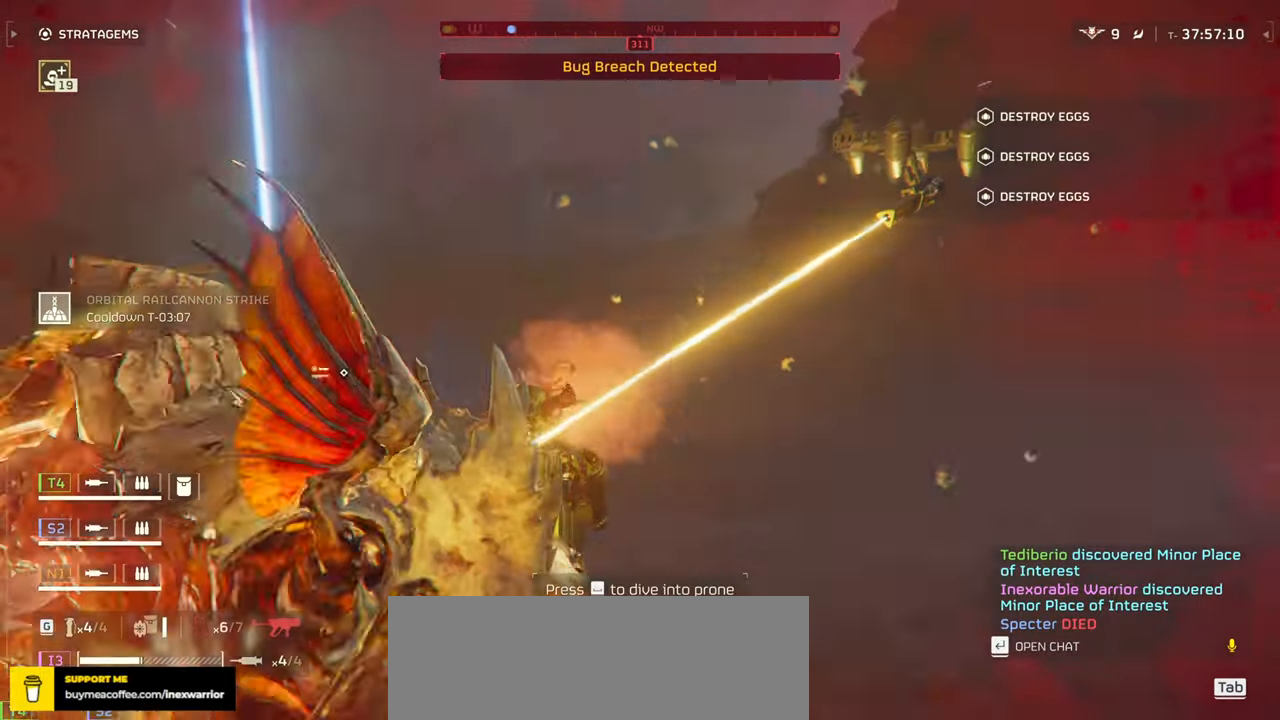
{"keys": ["w"], "mouse": [], "events": []}
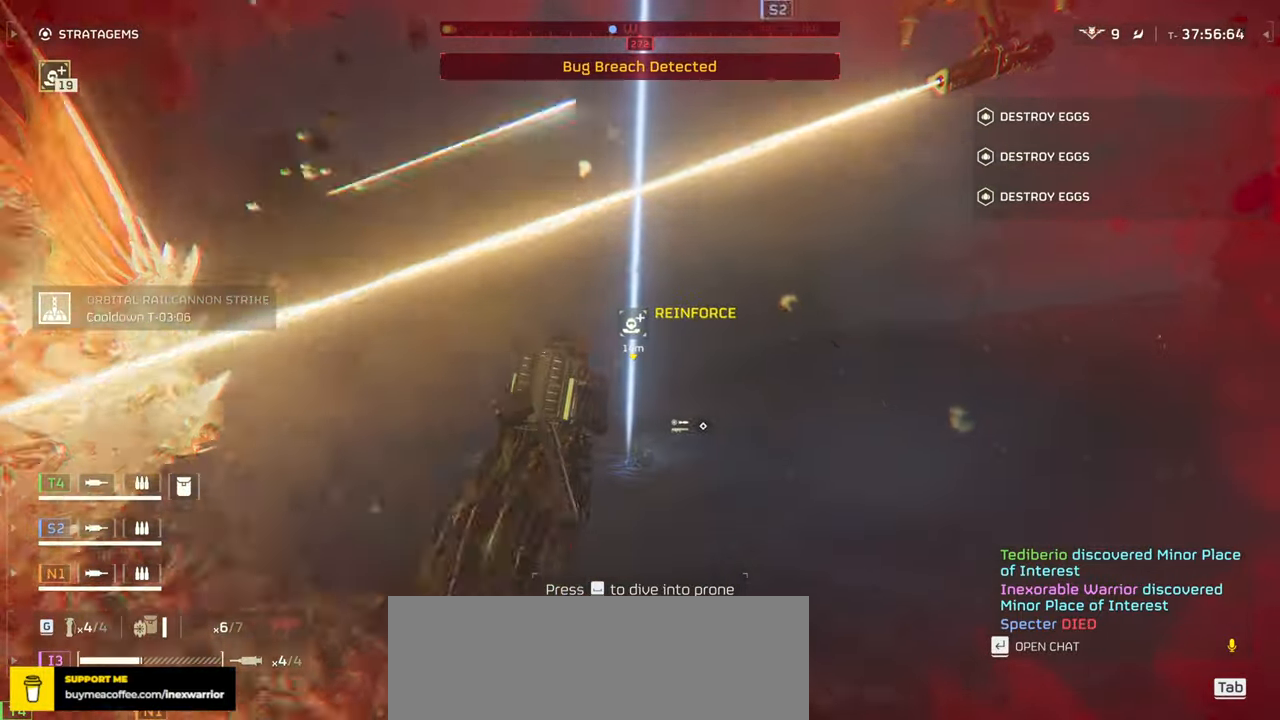
{"keys": ["w"], "mouse": [], "events": []}
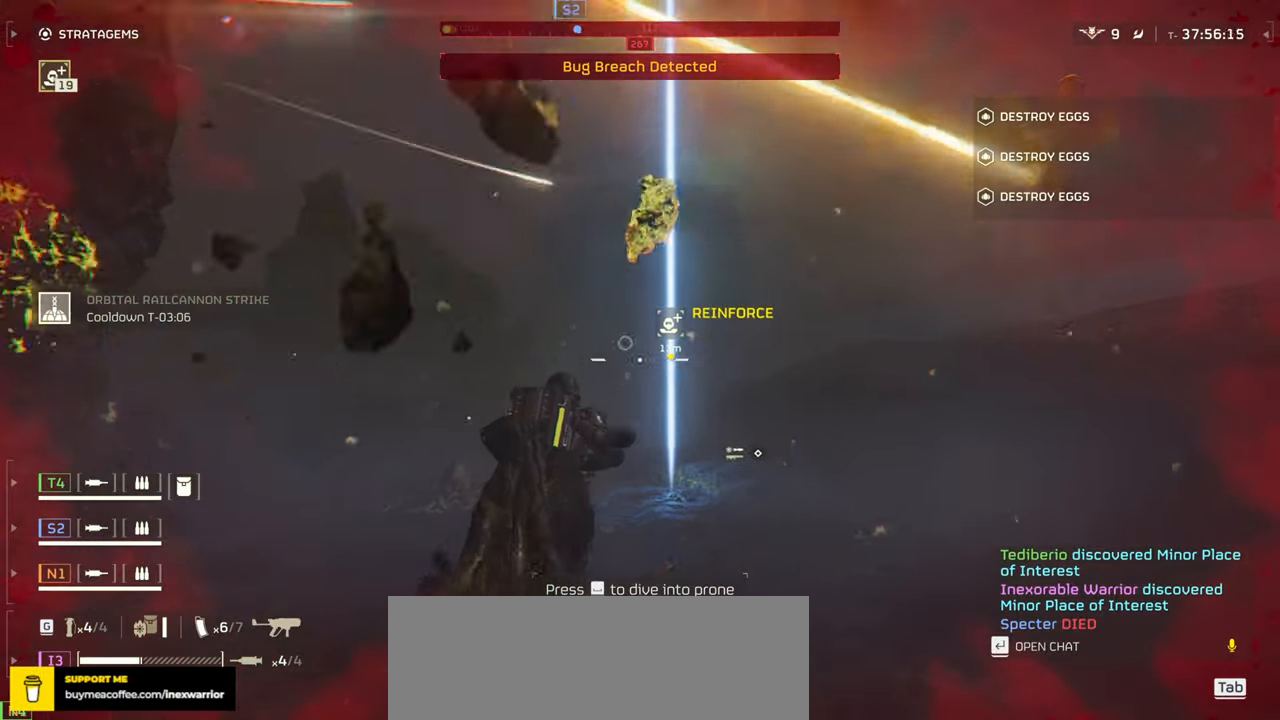
{"keys": ["w"], "mouse": [], "events": []}
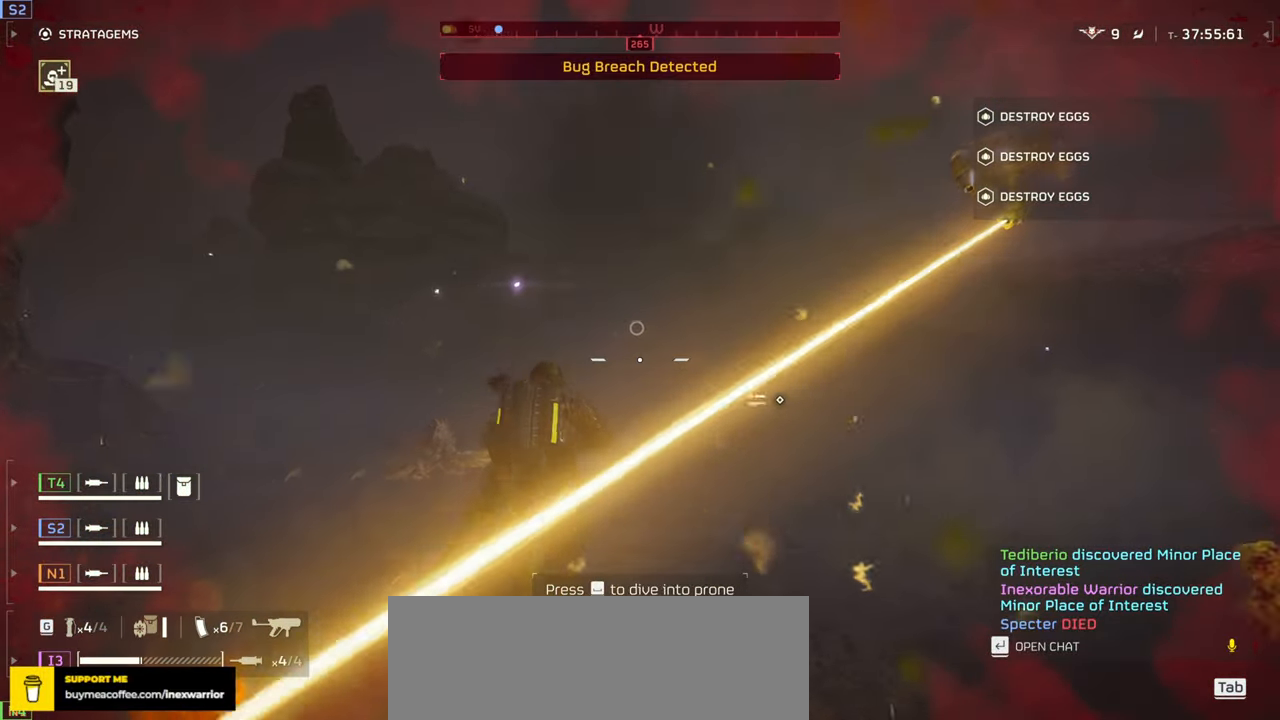
{"keys": ["v", "w"], "mouse": [], "events": [[50, "shift", "down"], [133, "shift", "up"], [400, "v", "down"]]}
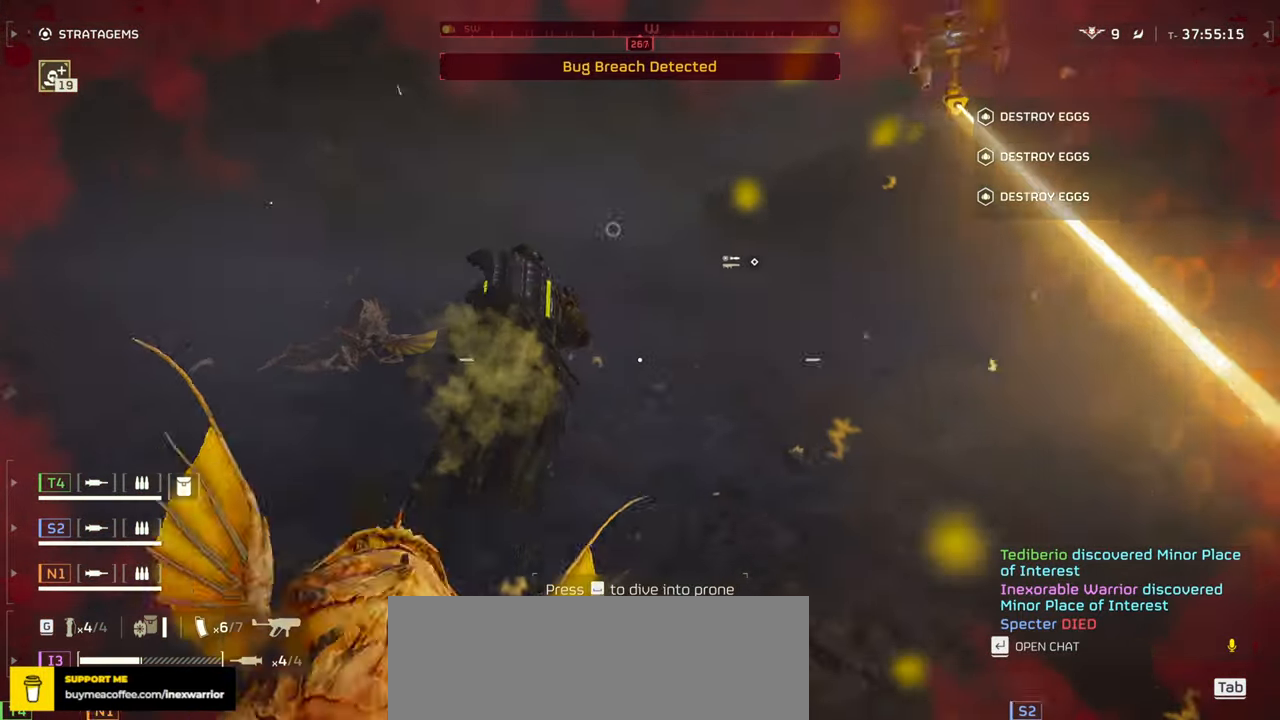
{"keys": ["w"], "mouse": []}
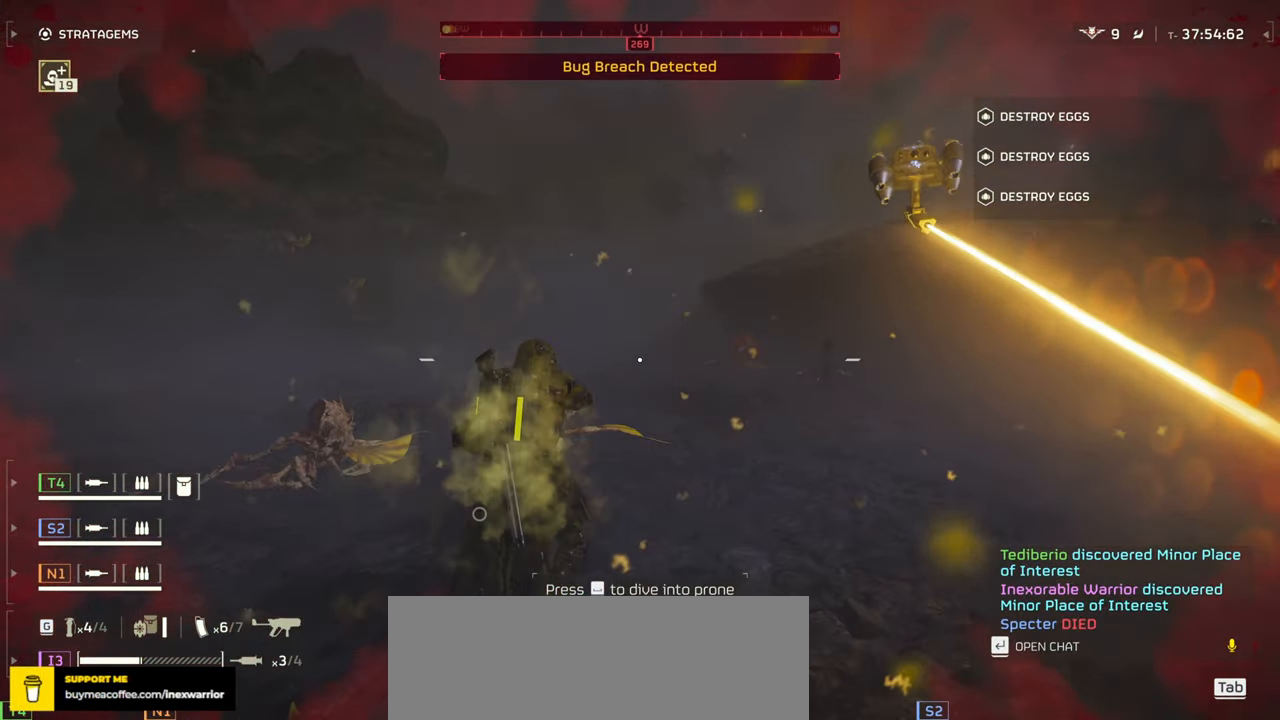
{"keys": ["w"], "mouse": []}
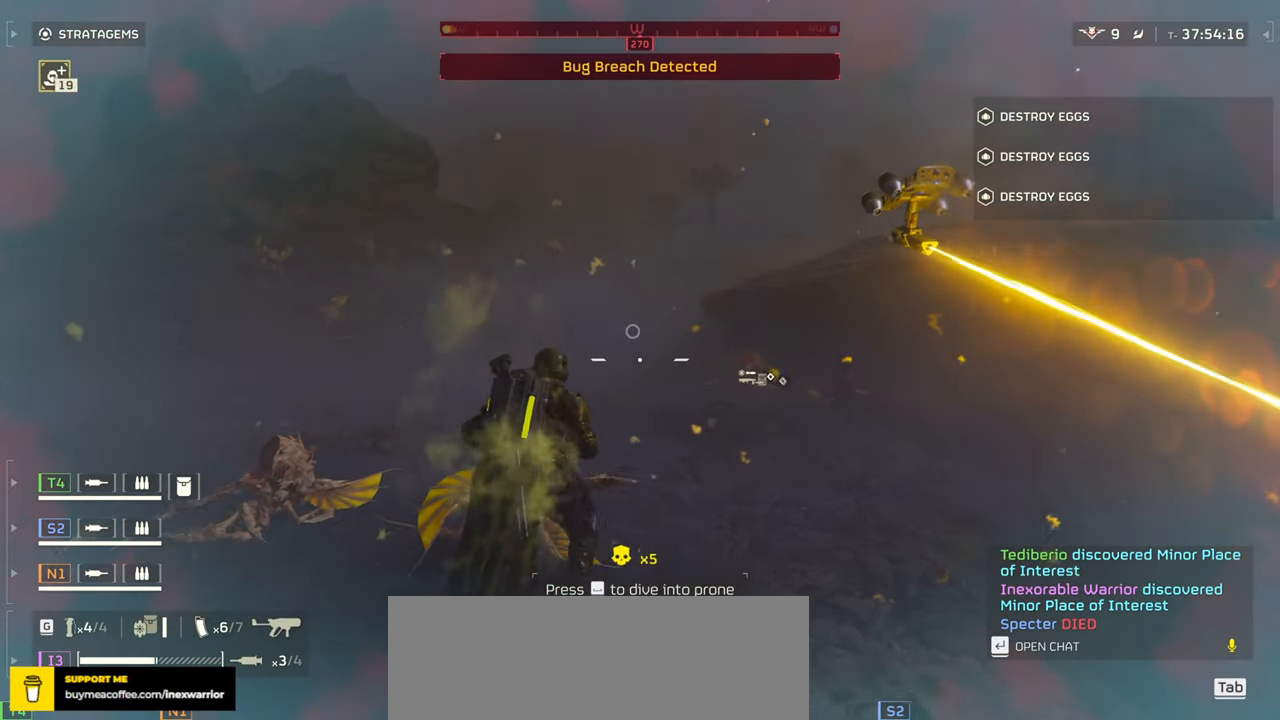
{"keys": ["a"], "mouse": []}